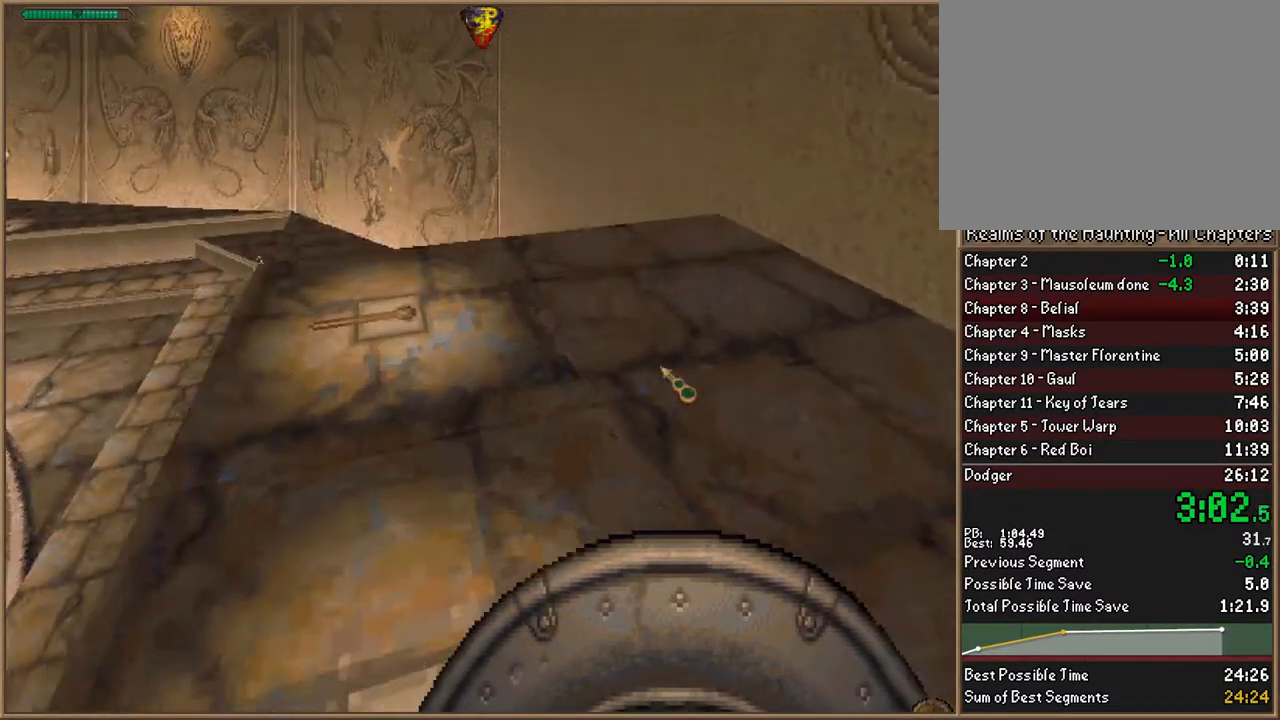
Gameplay with keyboard; each line is a JSON object with the keys held at the frame after it. "events" lists presses ("down") and releases ("up") of "1", "2", "3", "4", "5", "6", "a", "c", "ctrl", "d", "e", "escape", "f", "f10", "f9", "q", "return", "s", "space", "v", "w" and "z" between this image and that frame as [ms after this image, input, new state], when the widget could be followed in between. No other keys are recorded. Mouse input is not recorded.
{"keys": [], "events": [[33, "d", "down"], [33, "w", "down"], [133, "d", "up"], [133, "w", "up"]]}
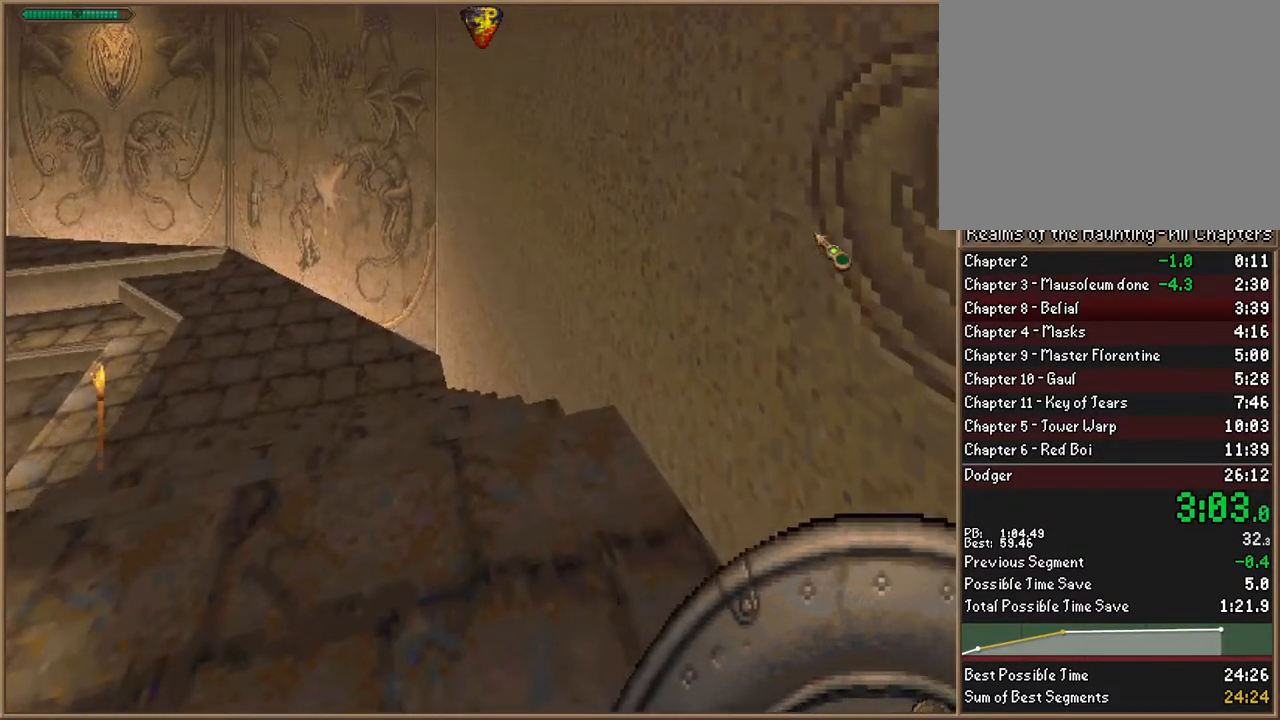
{"keys": ["w"], "events": [[33, "a", "down"], [133, "w", "down"], [467, "a", "up"]]}
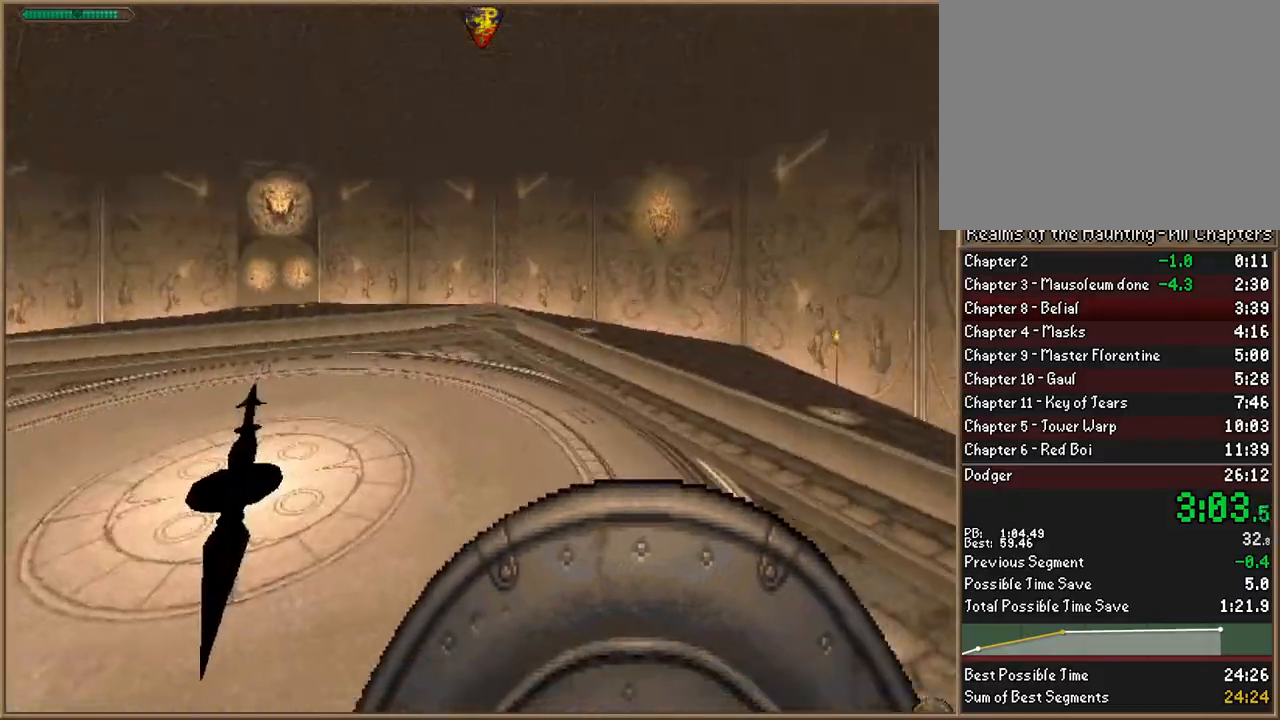
{"keys": ["w"], "events": []}
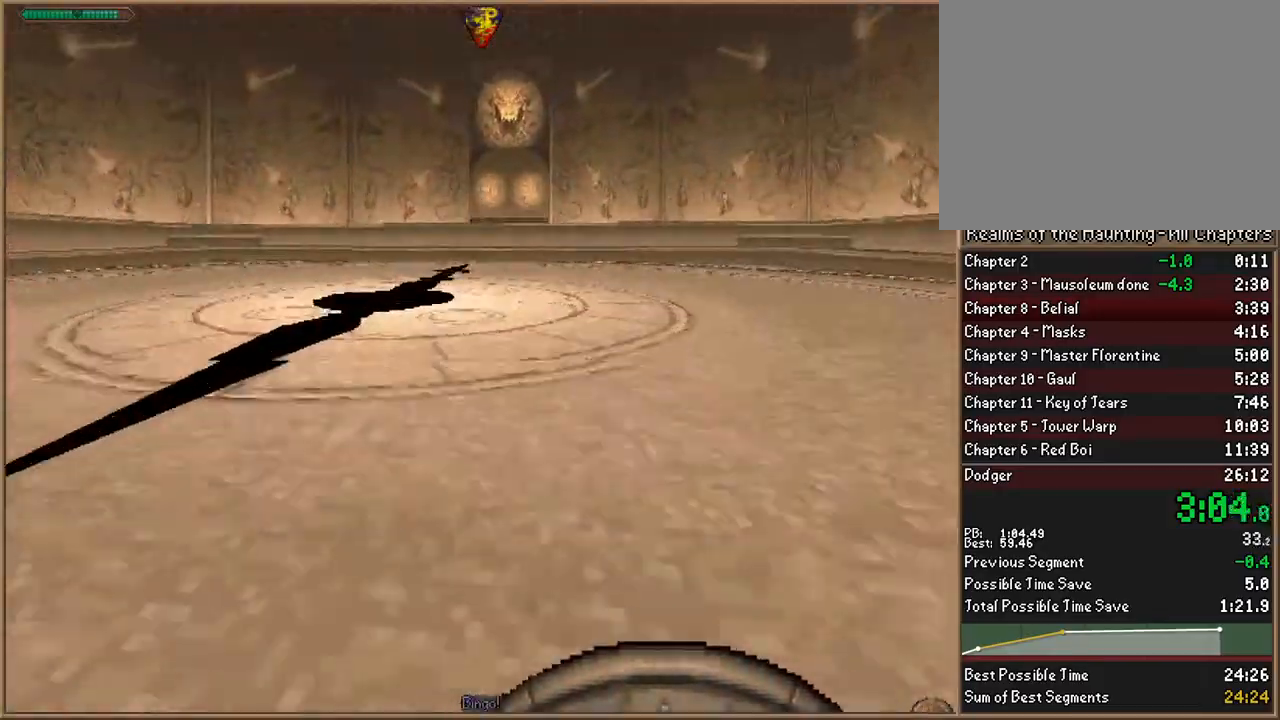
{"keys": ["w"], "events": [[267, "a", "down"], [367, "a", "up"]]}
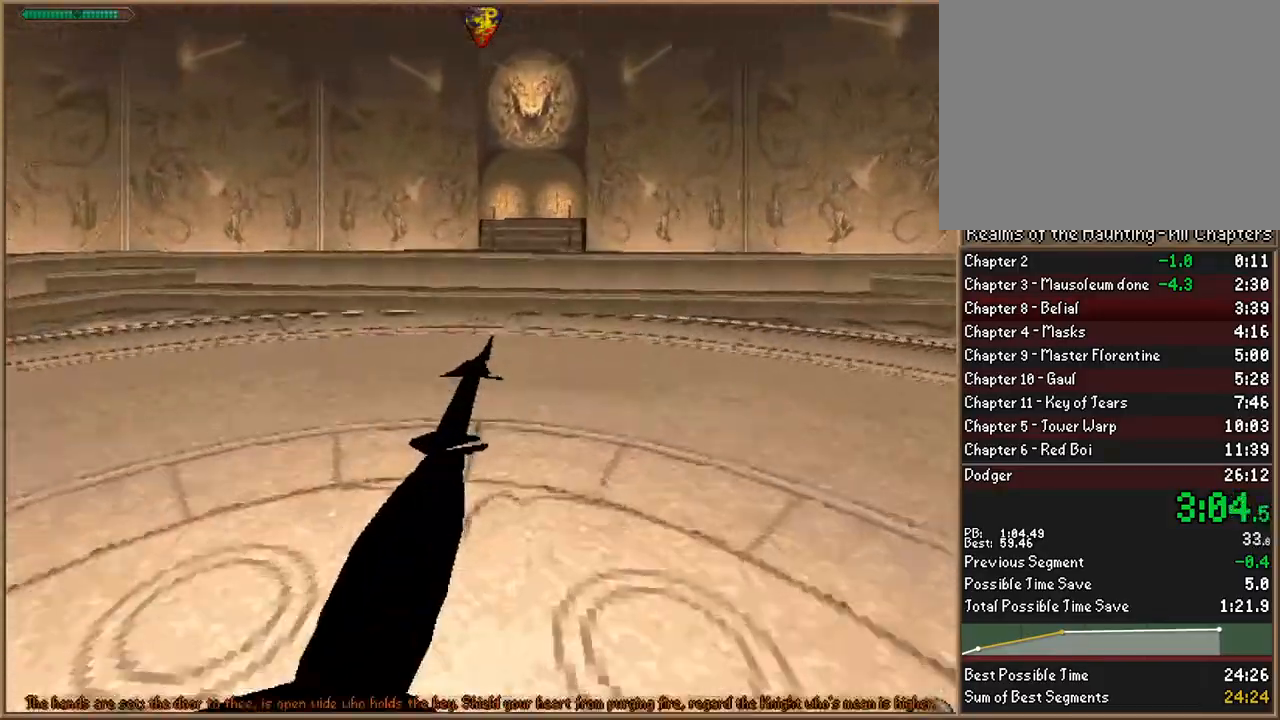
{"keys": ["w"], "events": []}
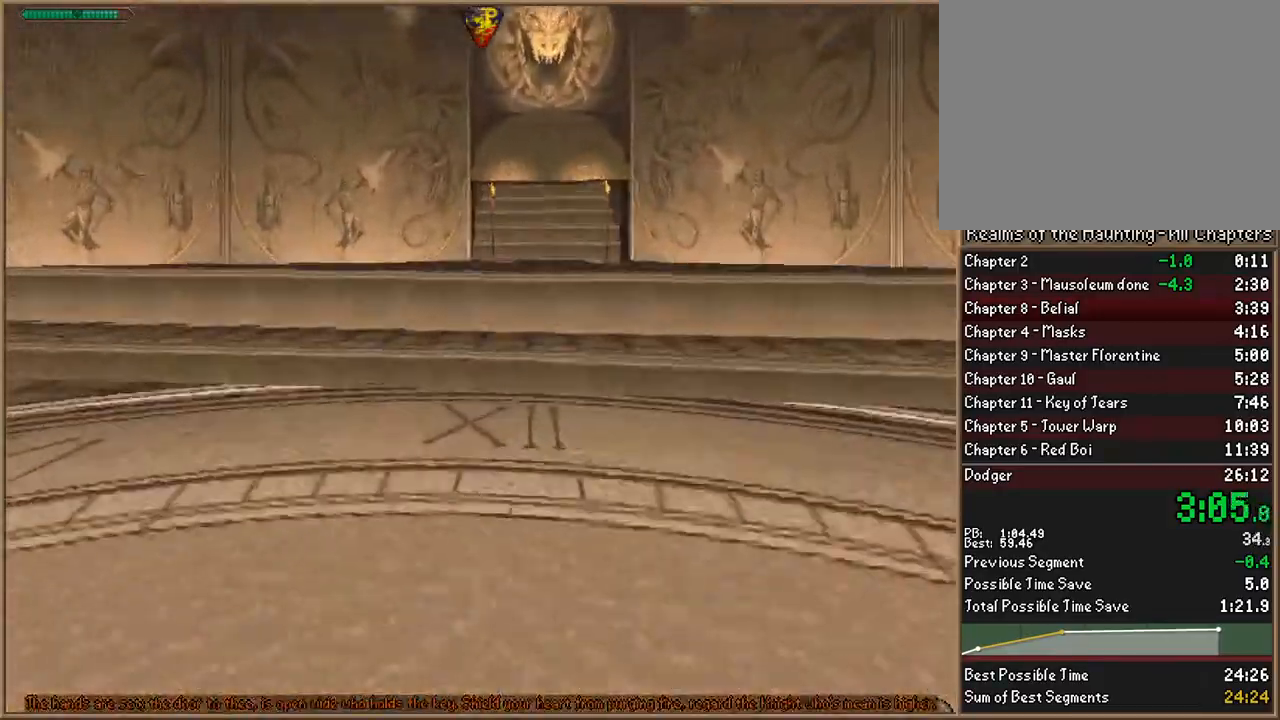
{"keys": ["space", "w"], "events": [[433, "space", "down"]]}
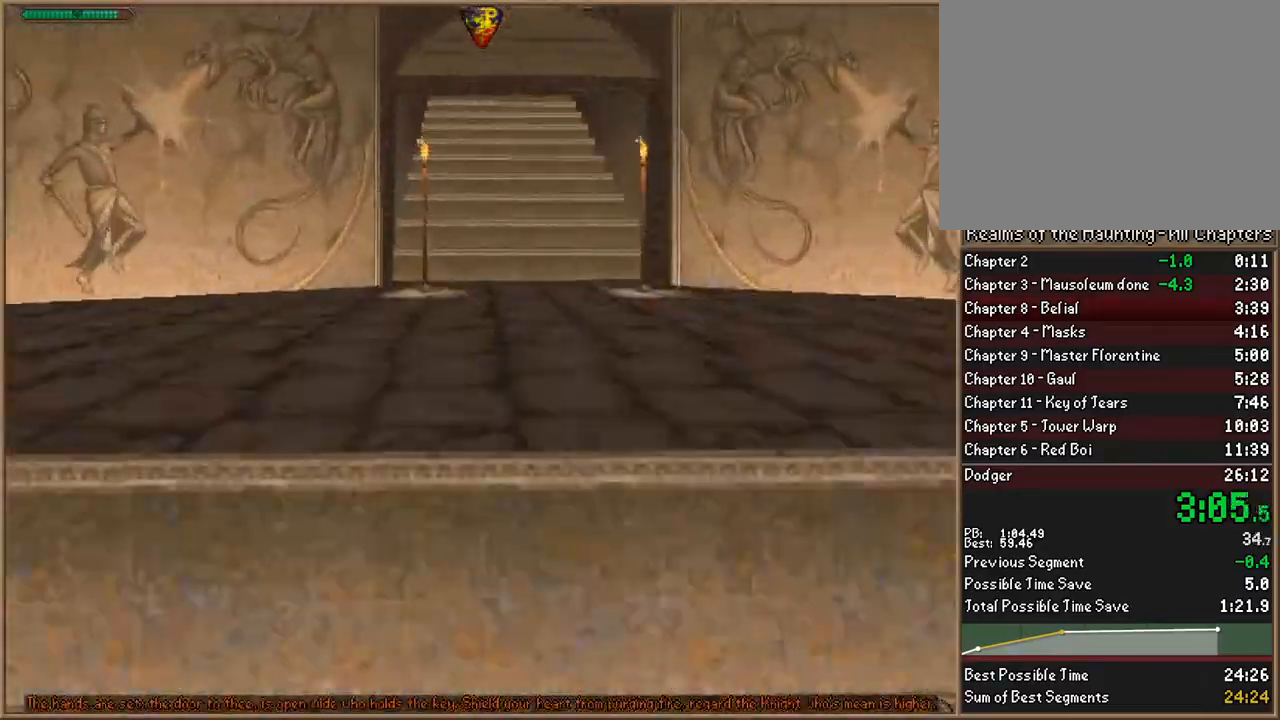
{"keys": ["a", "space", "w"], "events": [[33, "space", "up"], [500, "a", "down"], [500, "space", "down"]]}
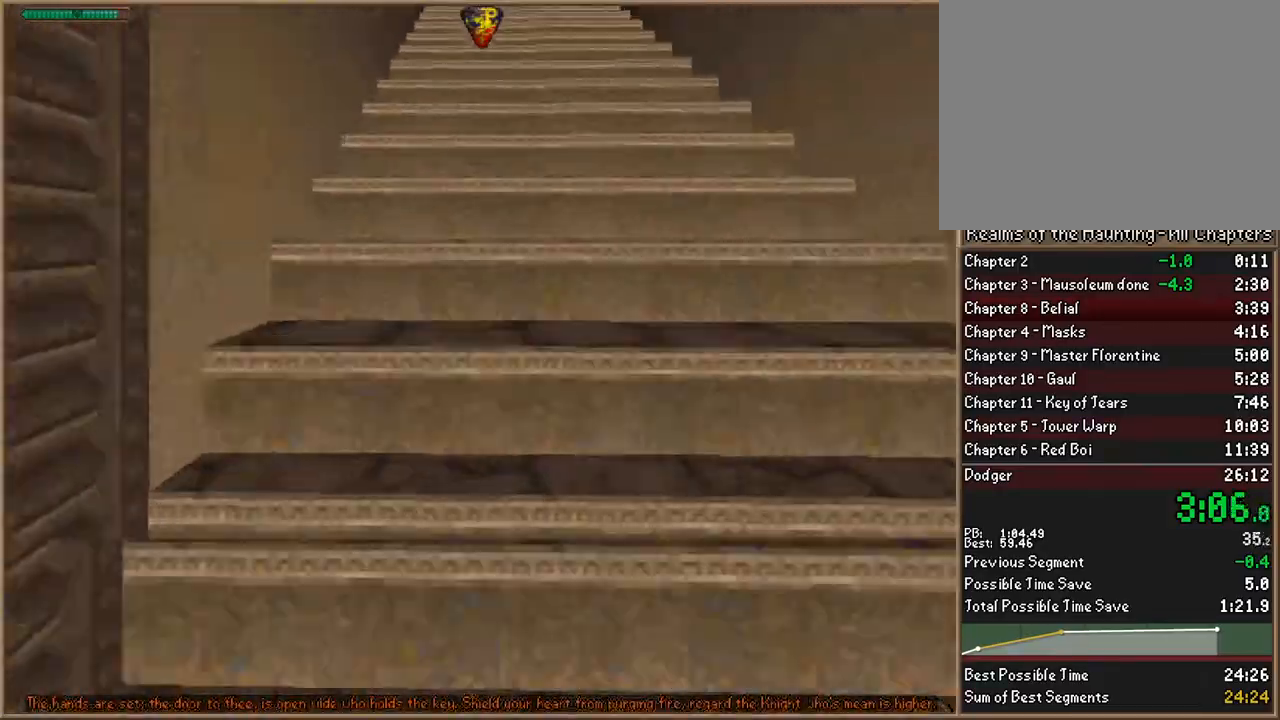
{"keys": ["space", "w"], "events": [[100, "space", "up"], [133, "a", "up"], [233, "space", "down"], [333, "space", "up"], [467, "space", "down"]]}
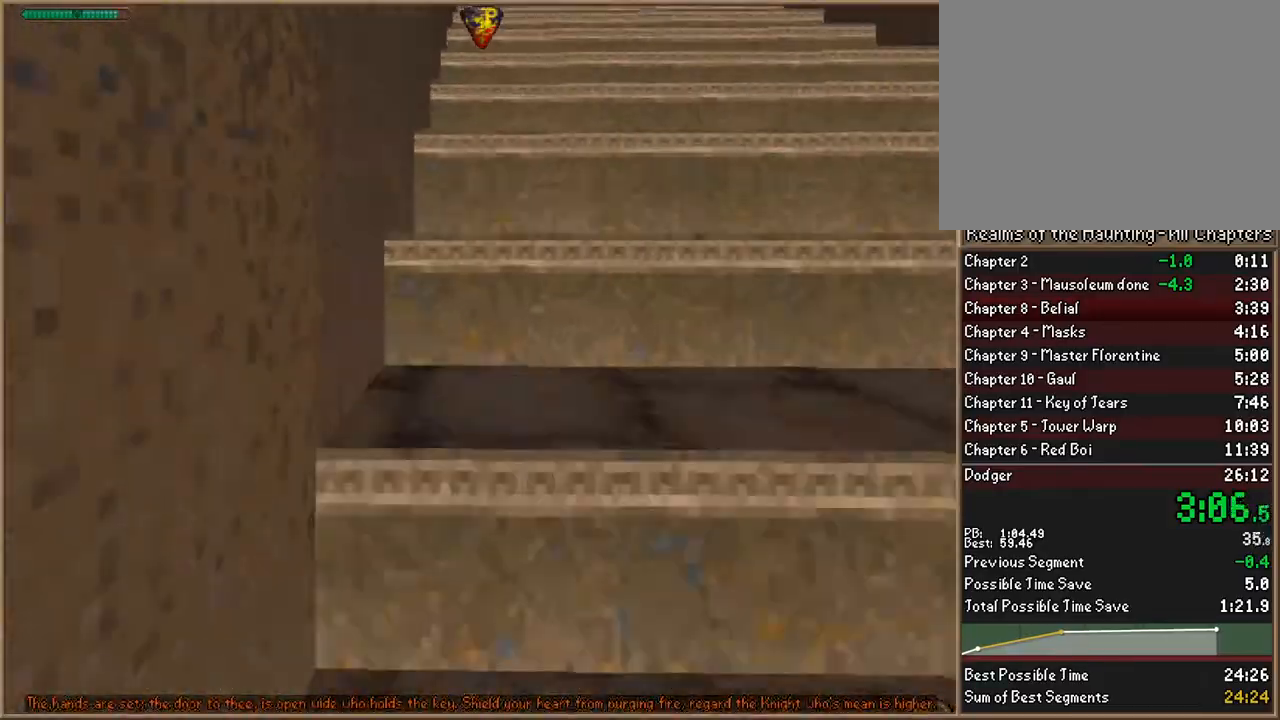
{"keys": ["w"], "events": [[67, "space", "up"], [167, "space", "down"], [267, "space", "up"], [400, "space", "down"], [433, "space", "up"]]}
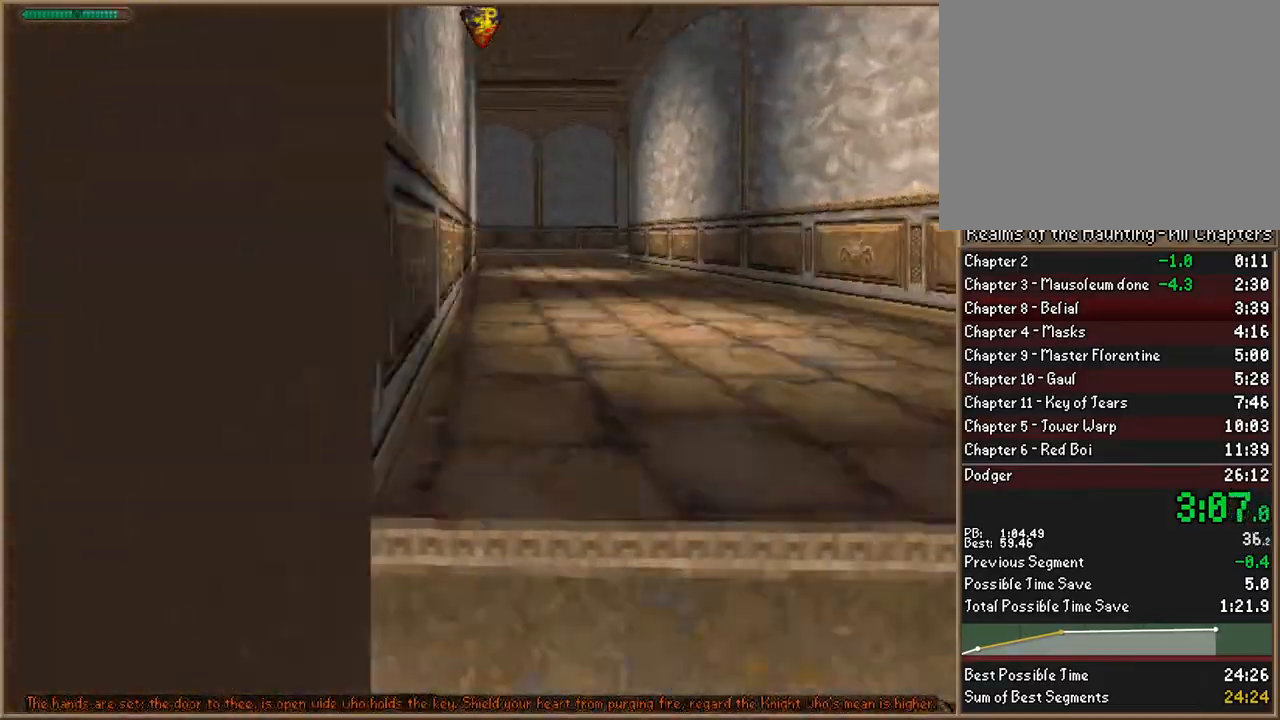
{"keys": ["w"], "events": []}
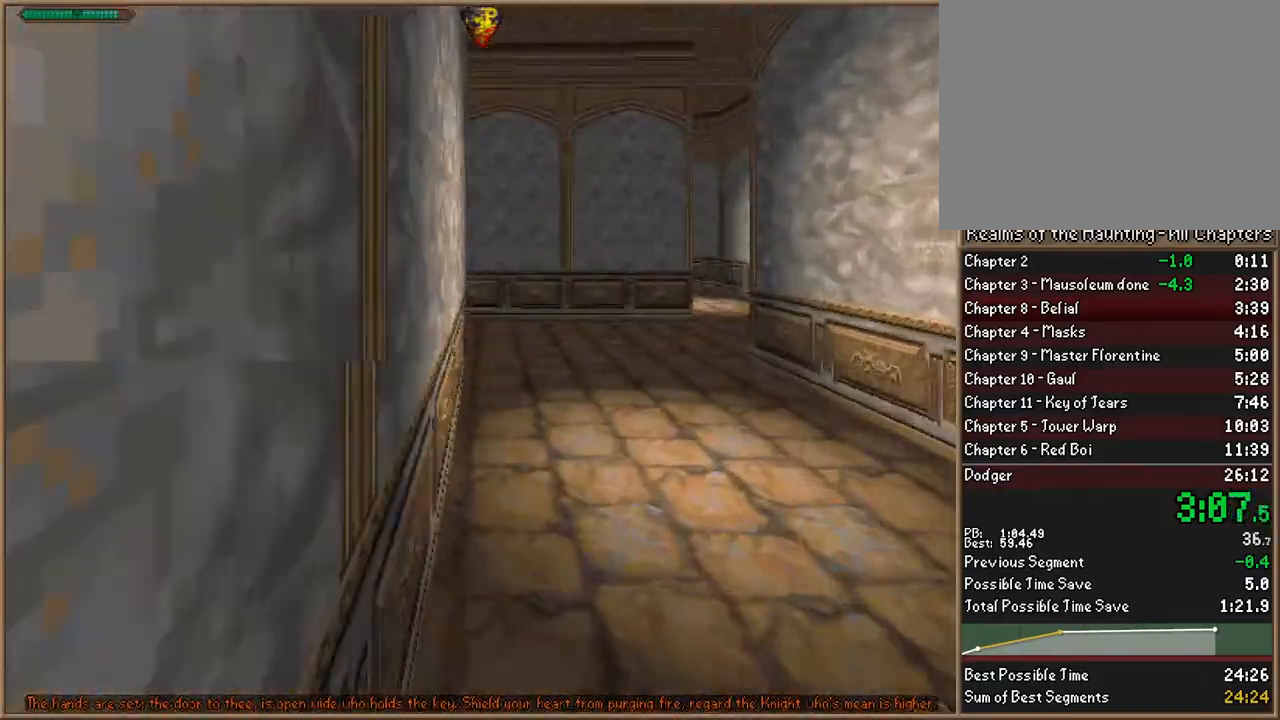
{"keys": ["w"], "events": []}
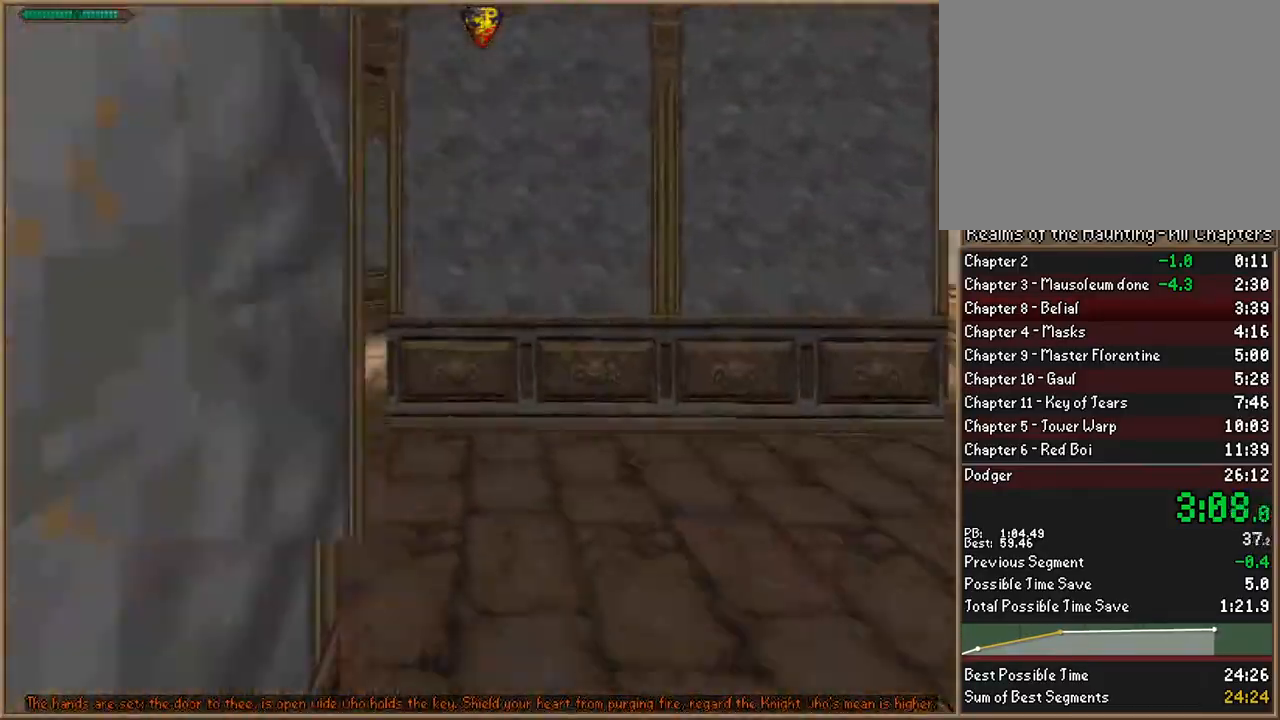
{"keys": ["w"], "events": [[200, "a", "down"], [400, "a", "up"]]}
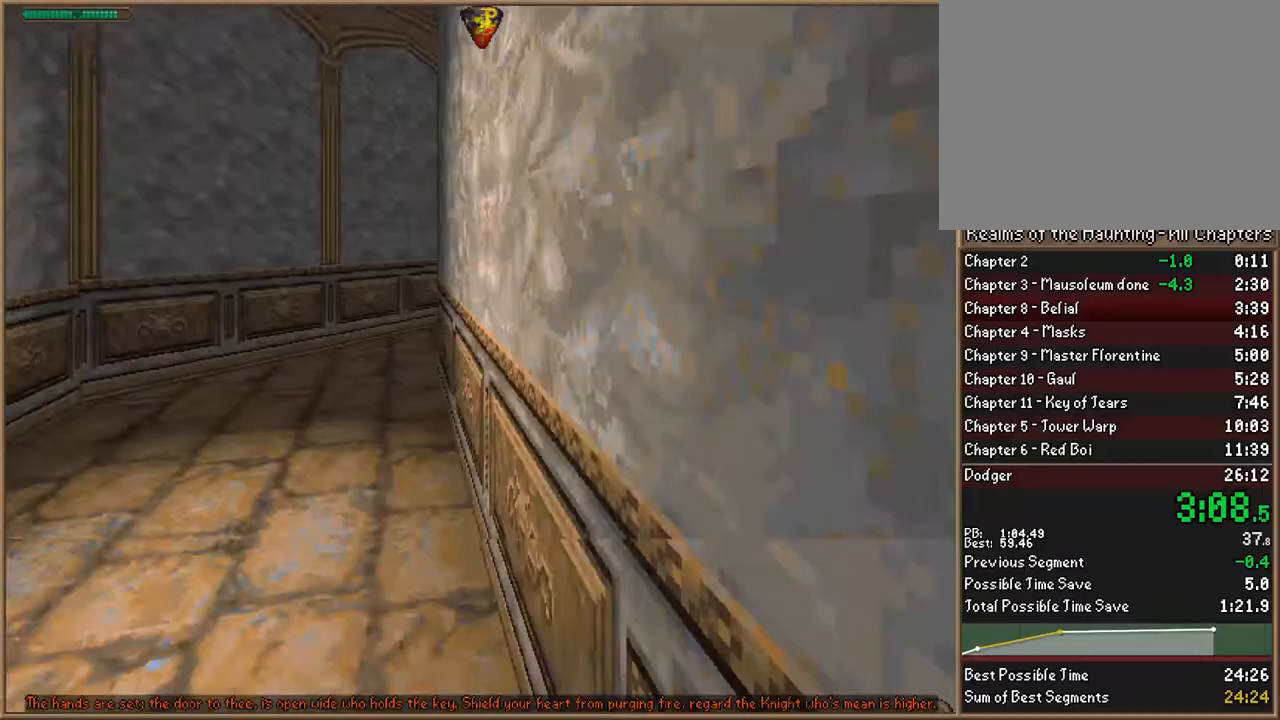
{"keys": ["w"], "events": []}
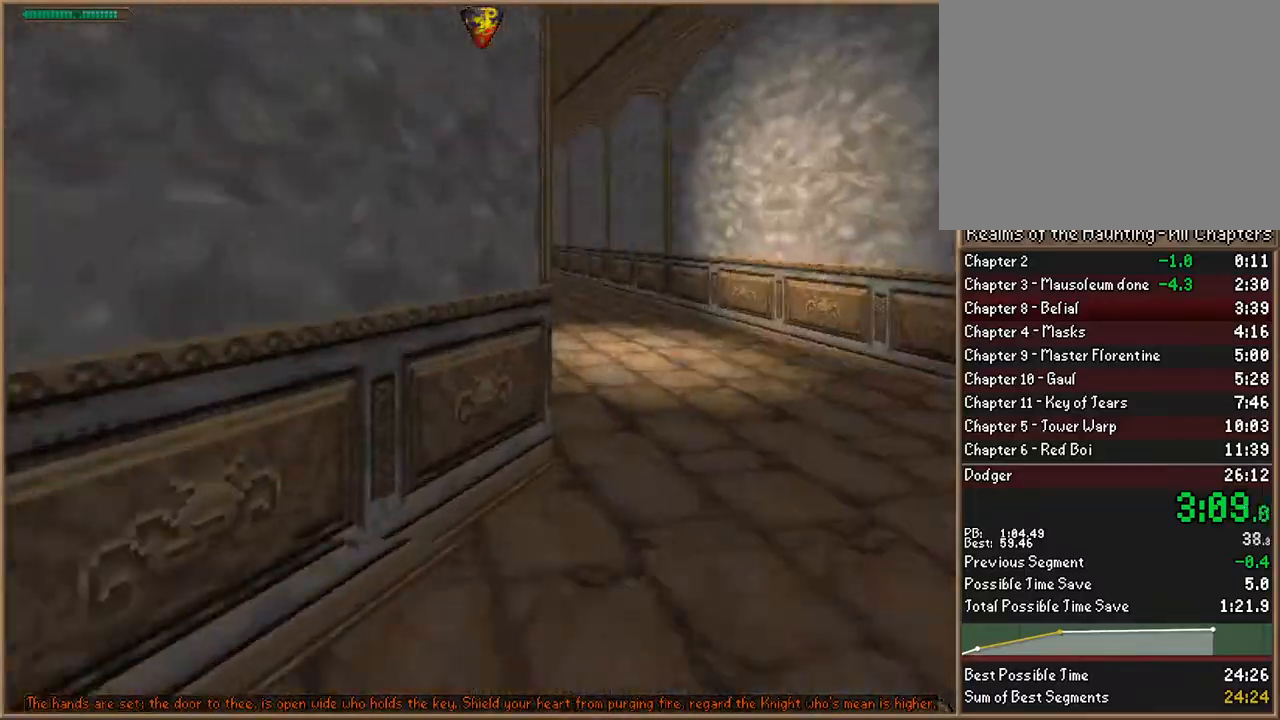
{"keys": ["w"], "events": [[33, "d", "down"], [267, "d", "up"]]}
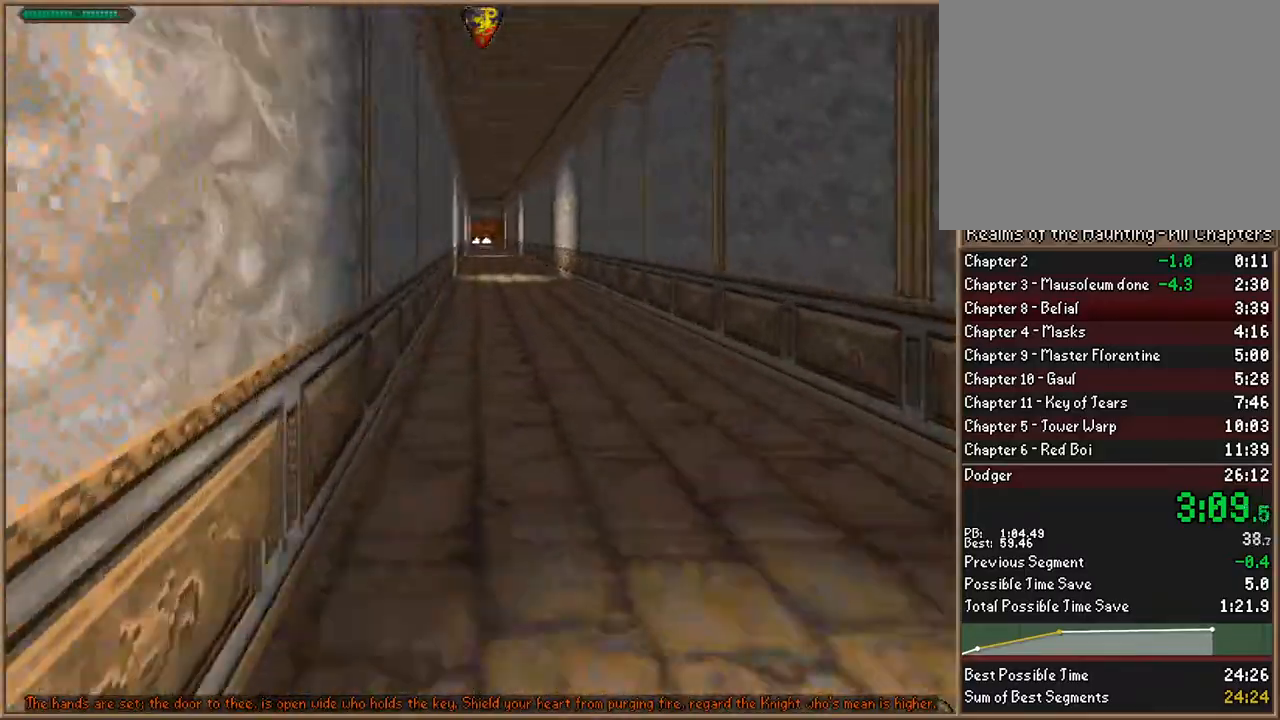
{"keys": ["w"], "events": []}
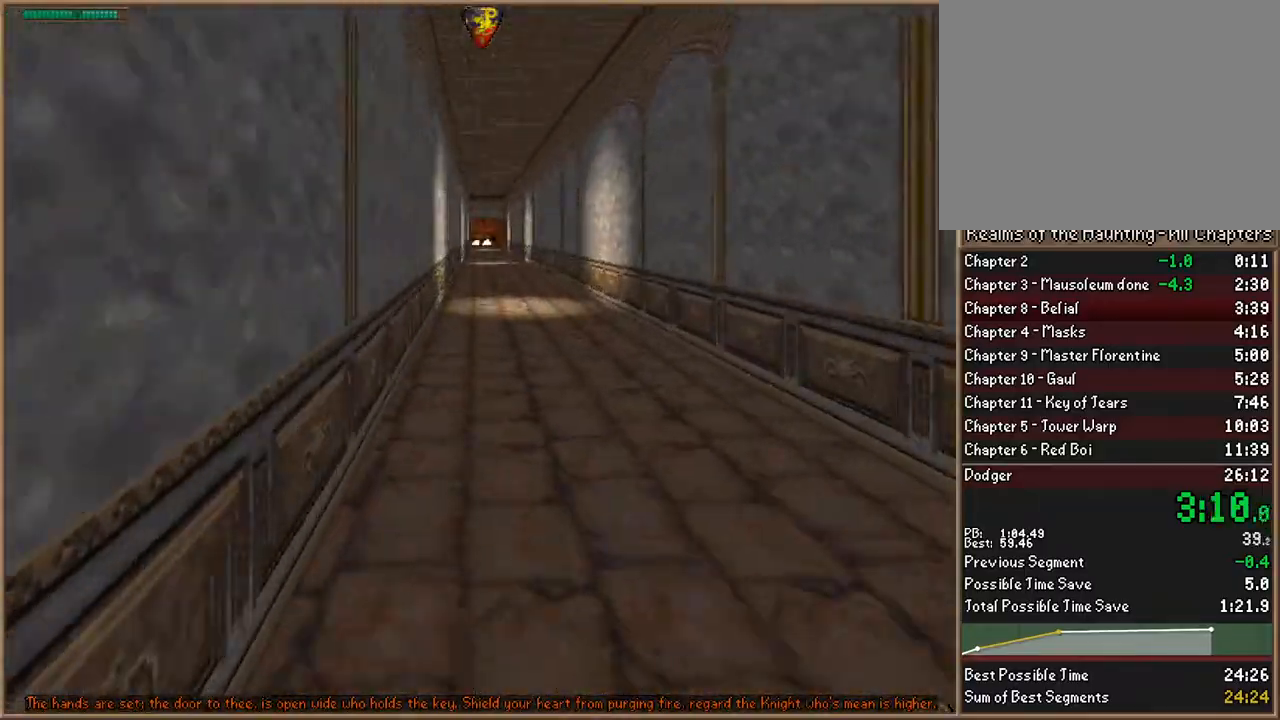
{"keys": ["w"], "events": []}
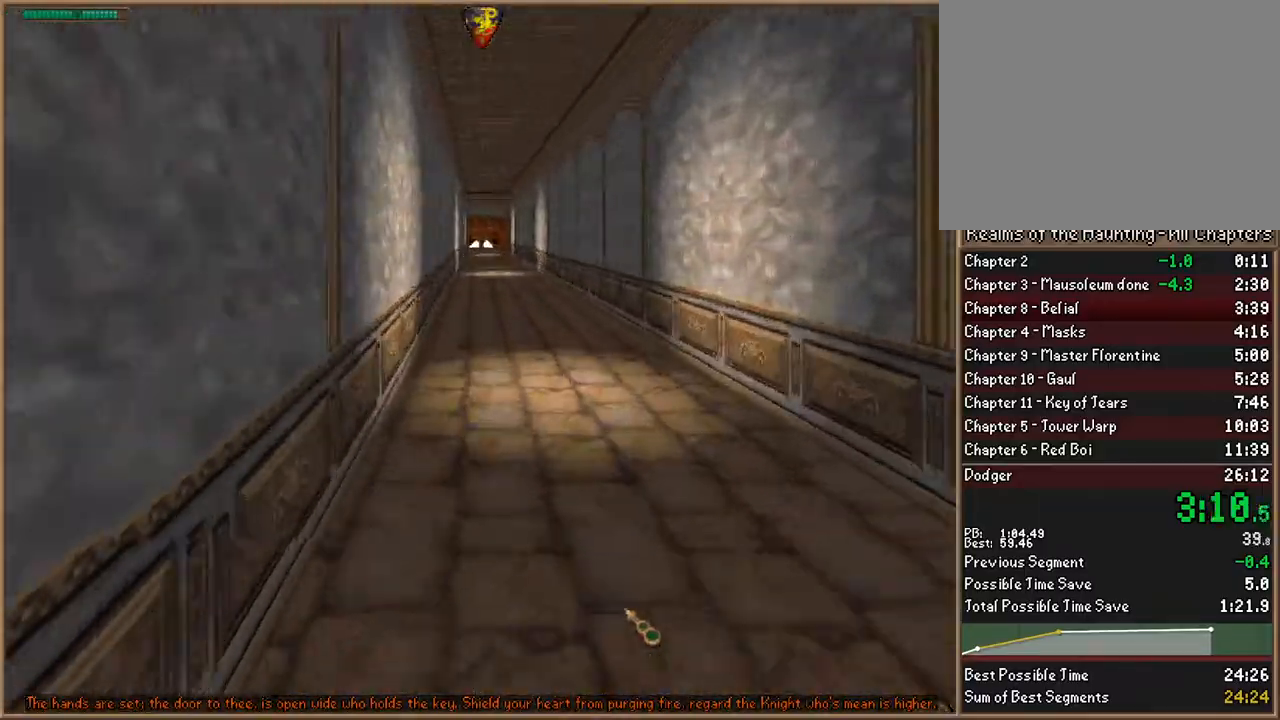
{"keys": ["w"], "events": []}
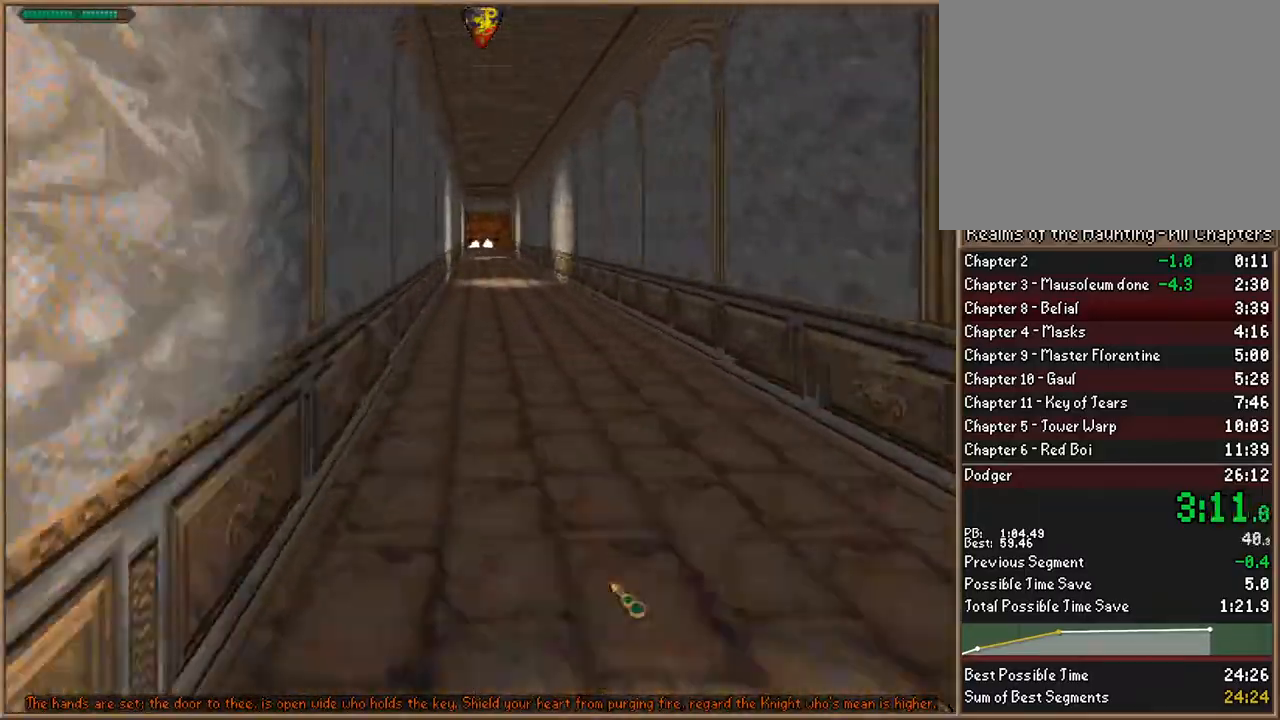
{"keys": ["w"], "events": []}
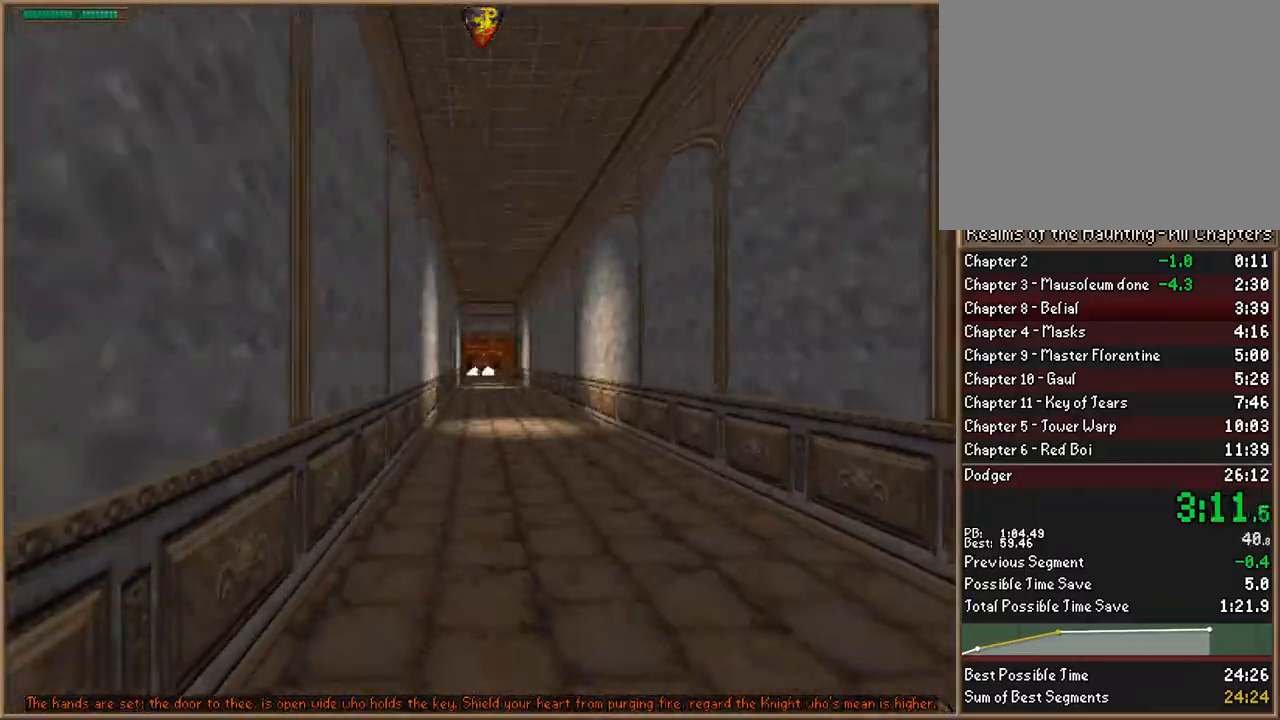
{"keys": ["w"], "events": []}
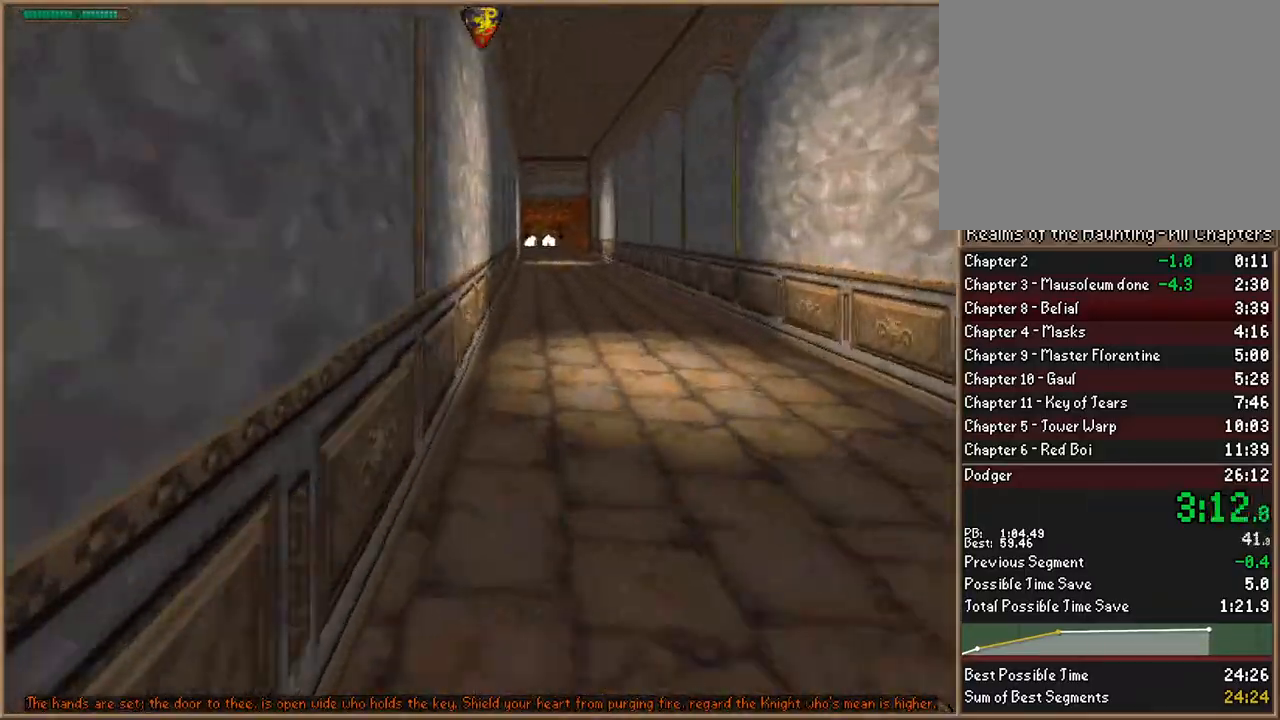
{"keys": ["w"], "events": []}
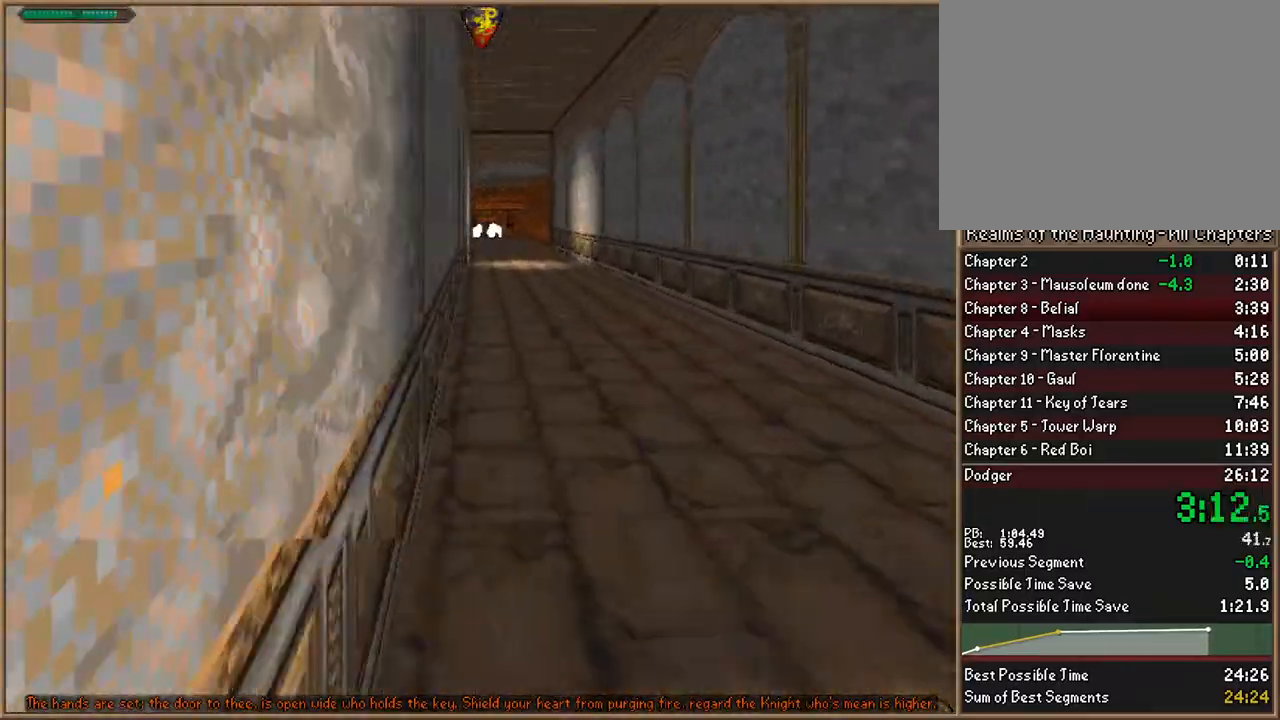
{"keys": ["w"], "events": []}
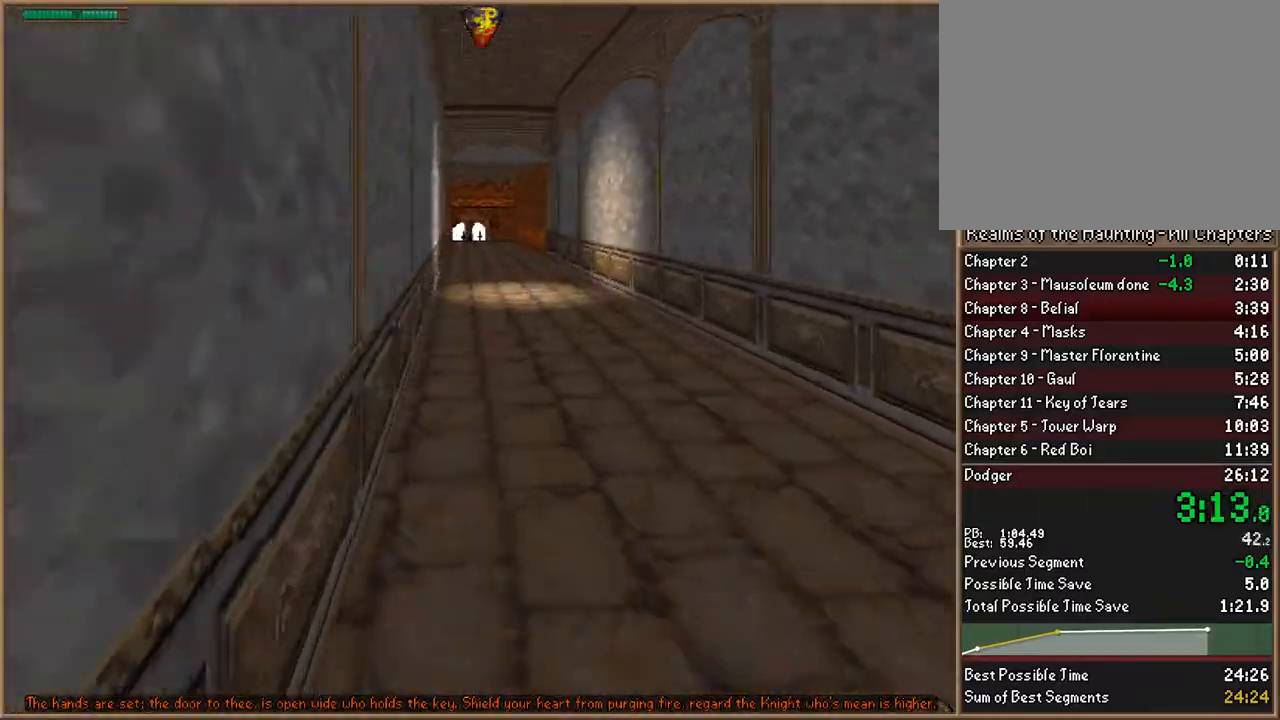
{"keys": ["w"], "events": []}
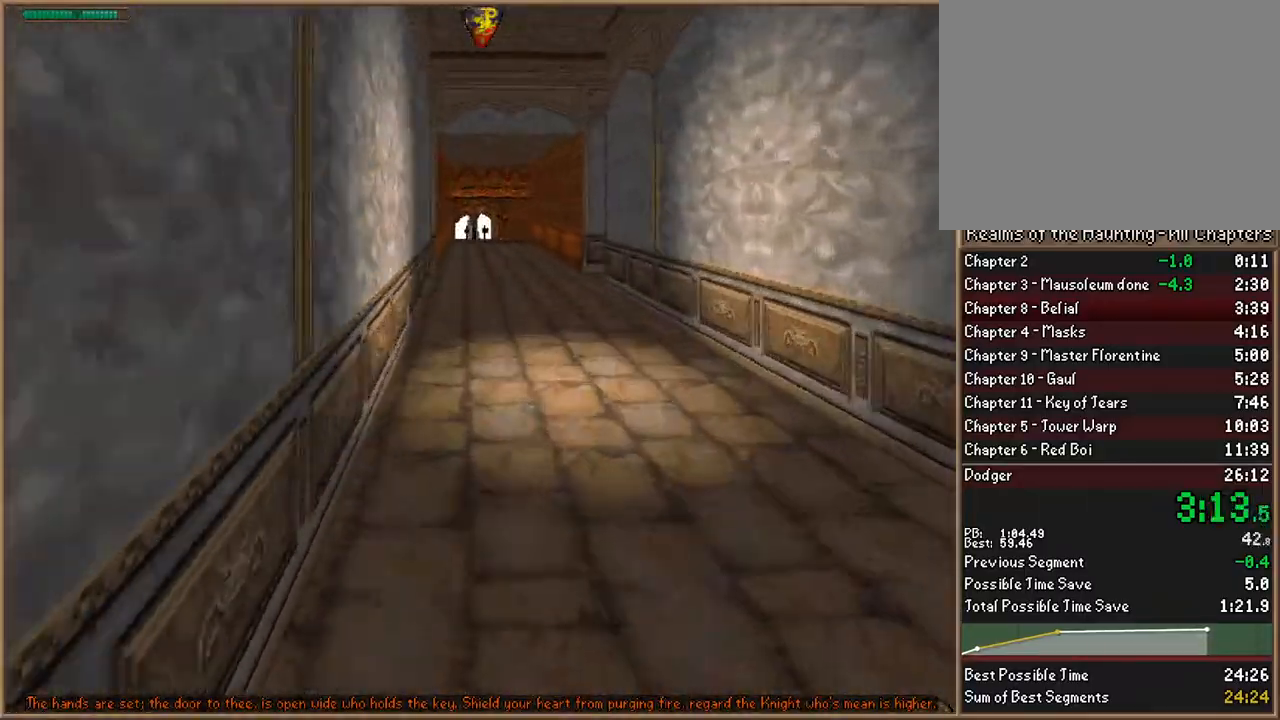
{"keys": ["w"], "events": []}
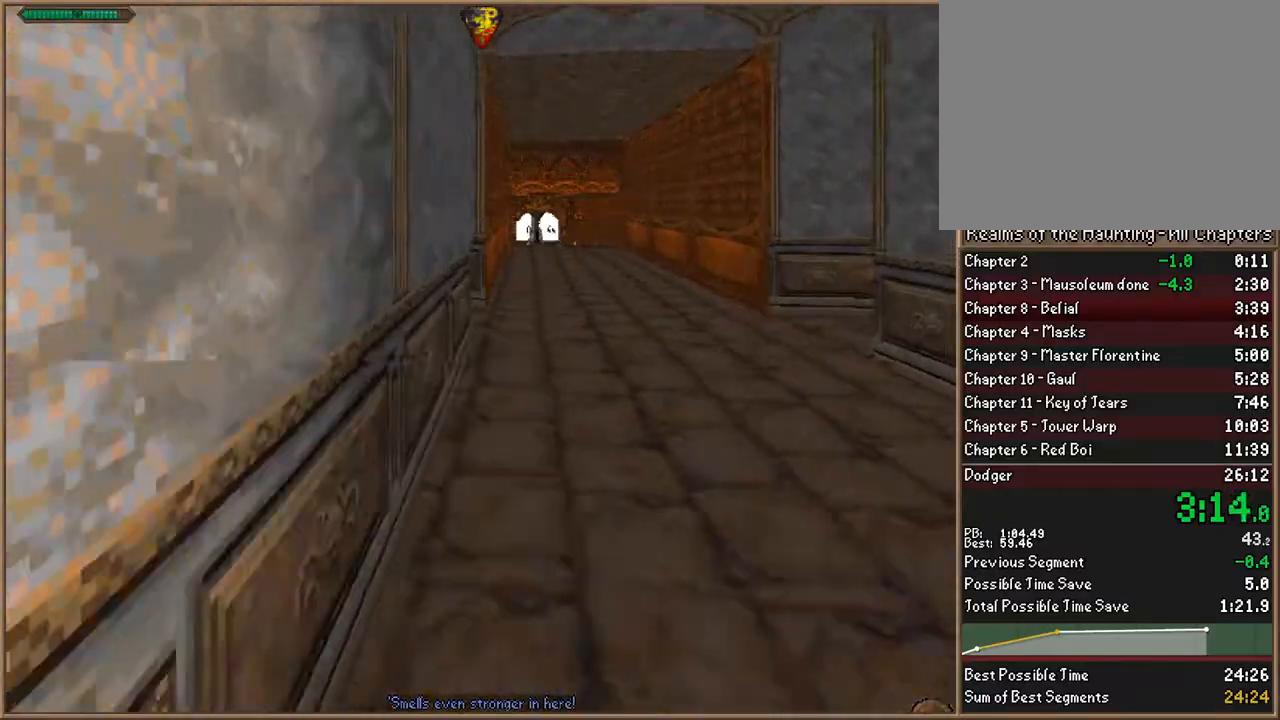
{"keys": ["w"], "events": []}
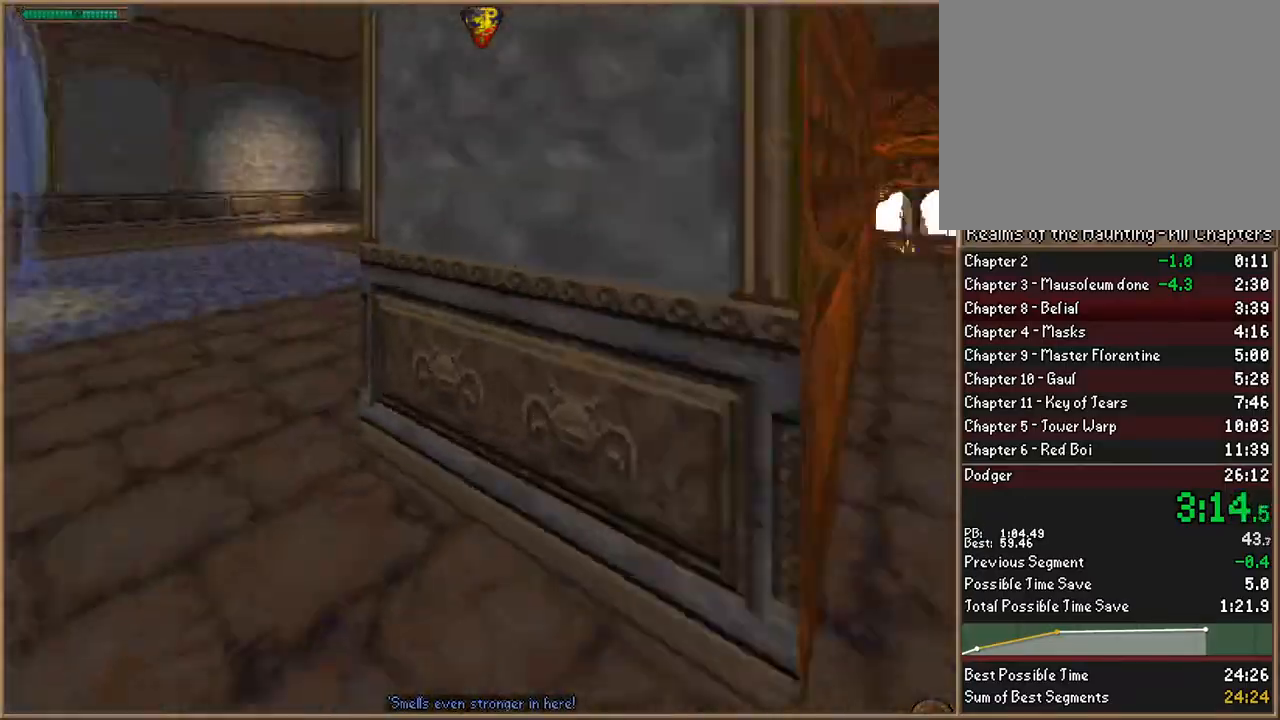
{"keys": ["d", "w"], "events": [[367, "d", "down"]]}
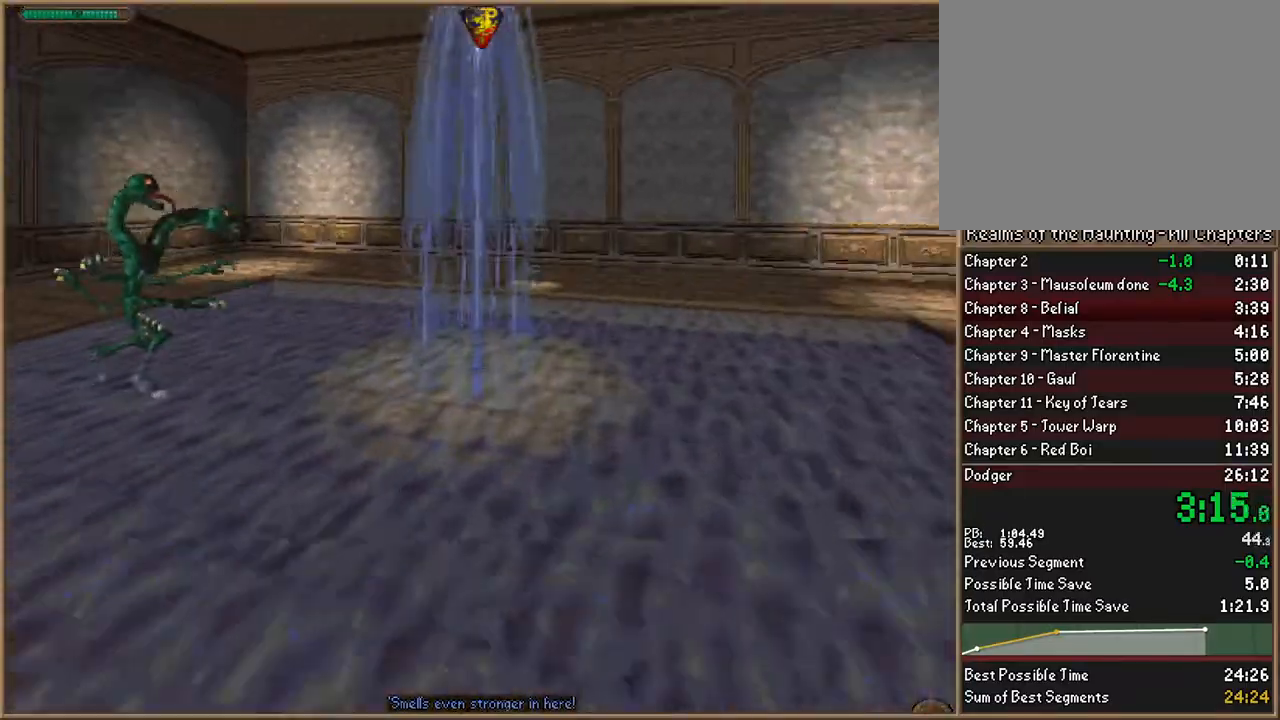
{"keys": ["w"], "events": [[367, "d", "up"]]}
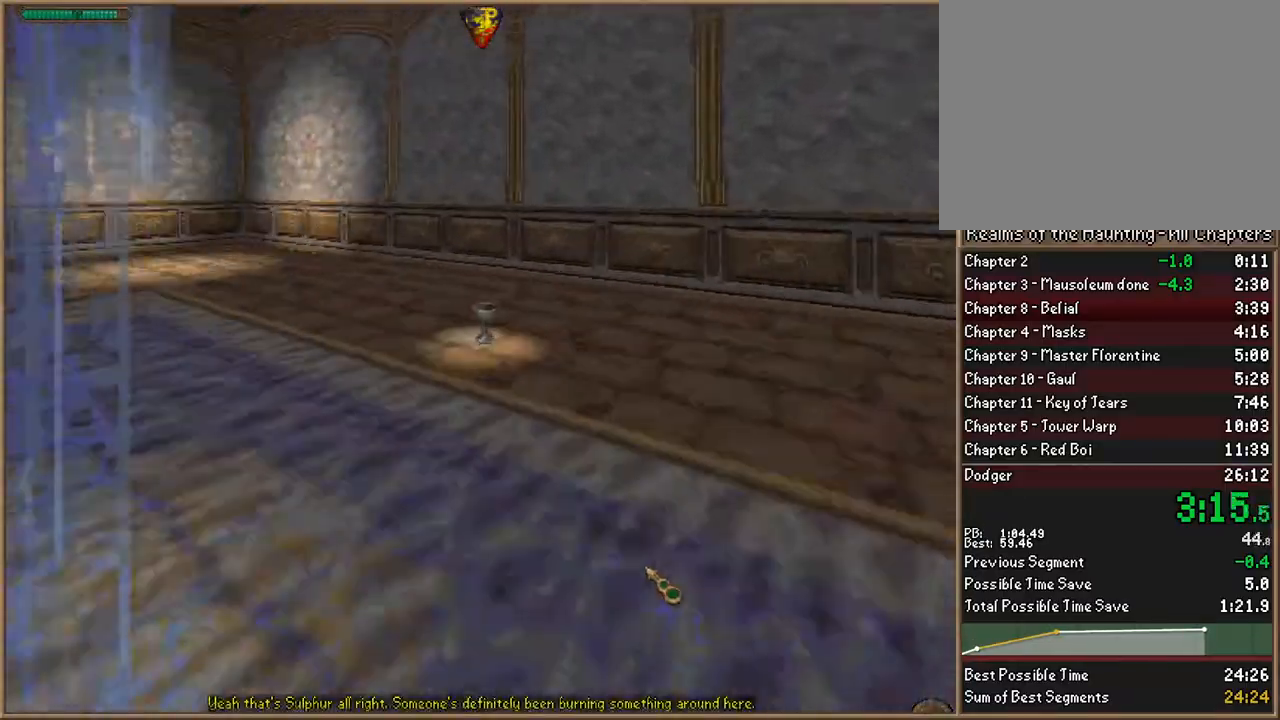
{"keys": [], "events": [[67, "w", "up"]]}
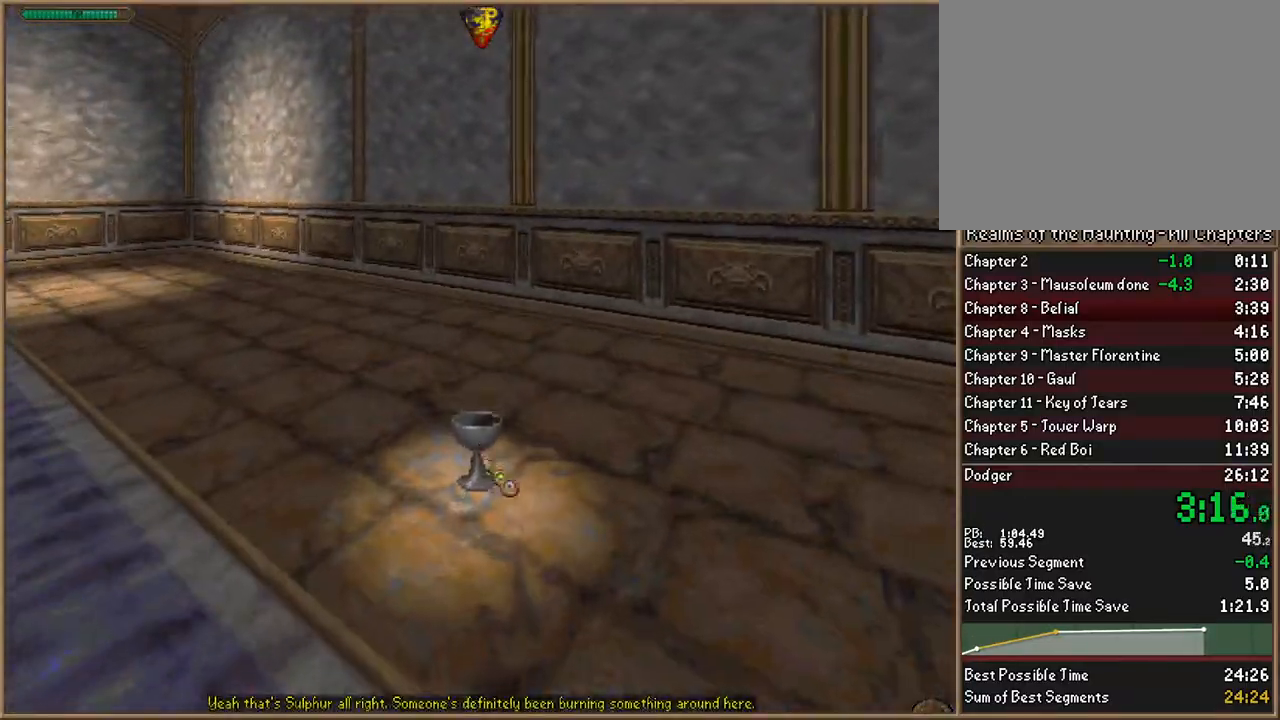
{"keys": ["a"], "events": [[200, "s", "down"], [400, "a", "down"], [400, "s", "up"]]}
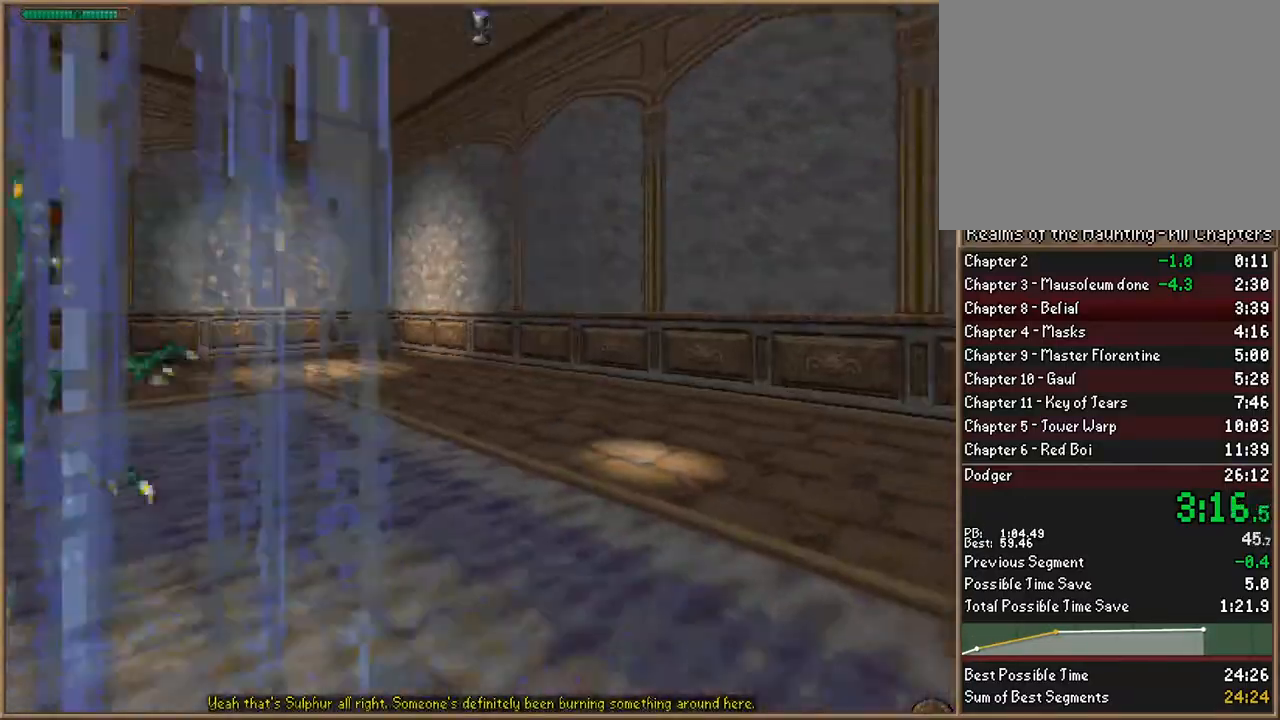
{"keys": ["w"], "events": [[33, "w", "down"], [200, "a", "up"]]}
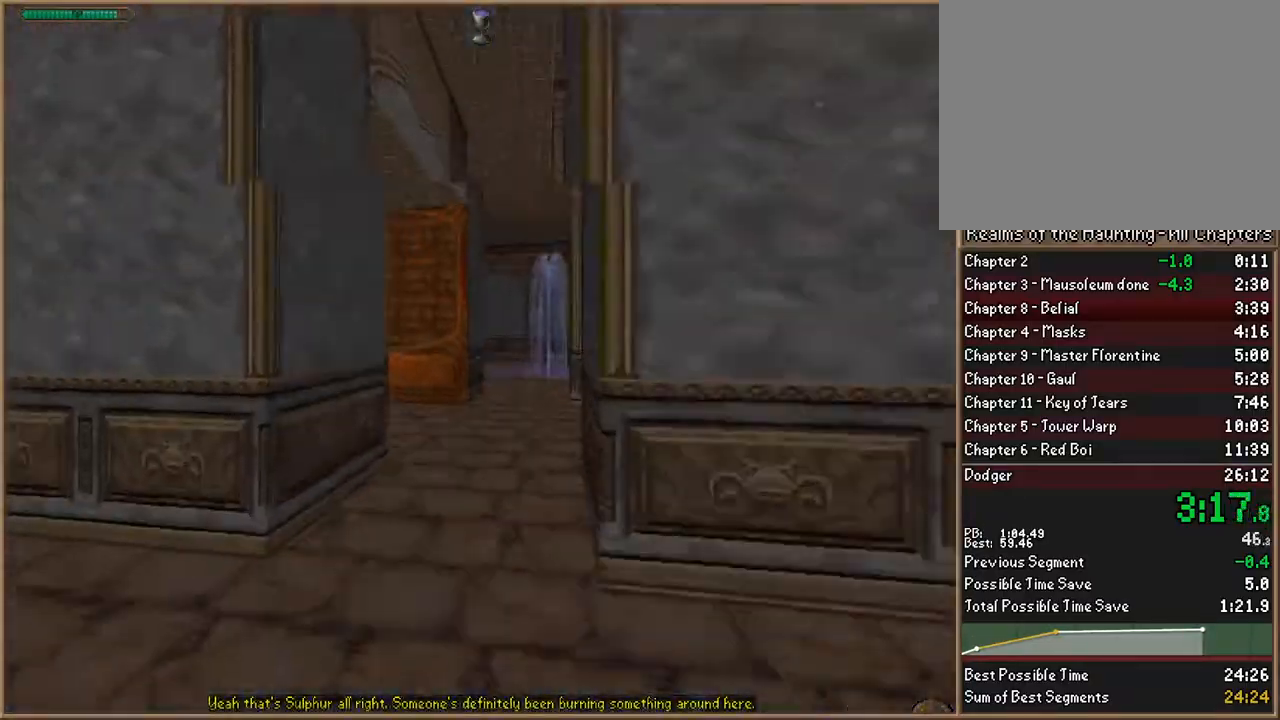
{"keys": ["w"], "events": []}